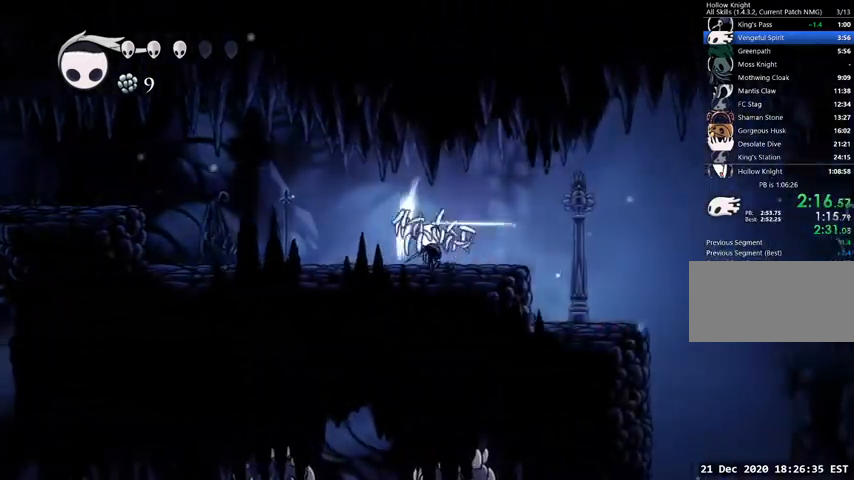
Gameplay with keyboard; each line is a JSON object with the keys held at the frame after it. "events" lists presses ("down") and releases ("up") of "cast", "dash", "dnail", "down", "escape", "focus", "inv", "jump", "left", "nail", "right", "sdsh" and "up" between this image and that frame as [ms after this image, input, new state], when the widget could be followed in between. No other keys are recorded. Mouse input is not recorded. Key names are as the overlay labels them; some are game actions (e.g. jump) rather than physical keys.
{"keys": ["right"], "events": []}
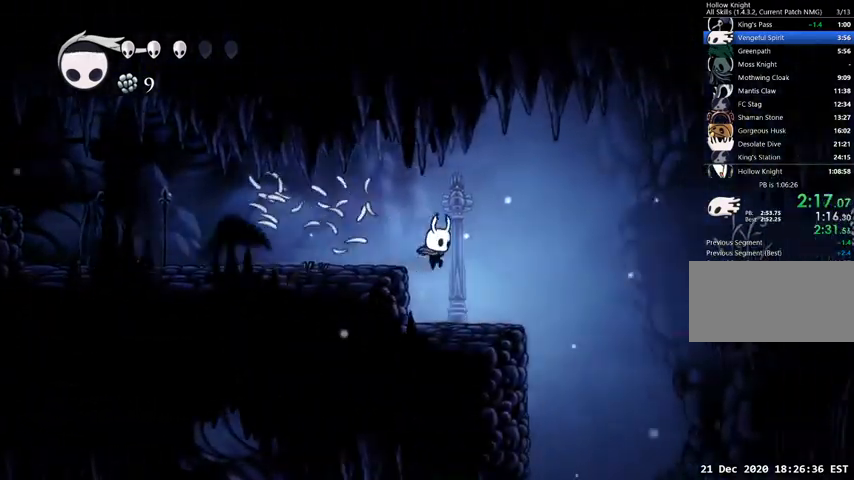
{"keys": ["jump", "right"], "events": [[367, "jump", "down"]]}
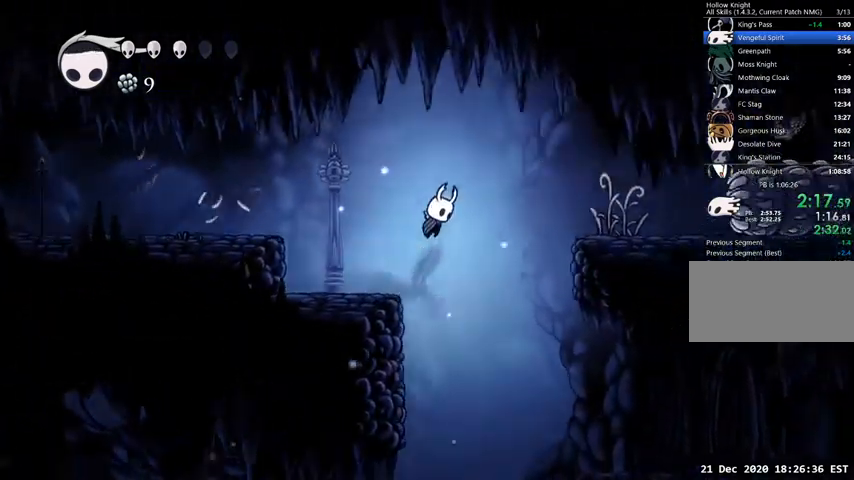
{"keys": ["right"], "events": [[100, "jump", "up"]]}
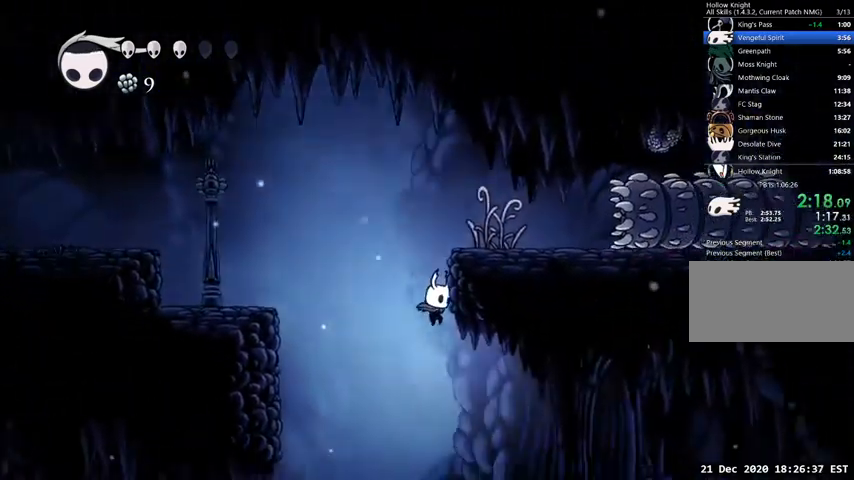
{"keys": ["right"], "events": []}
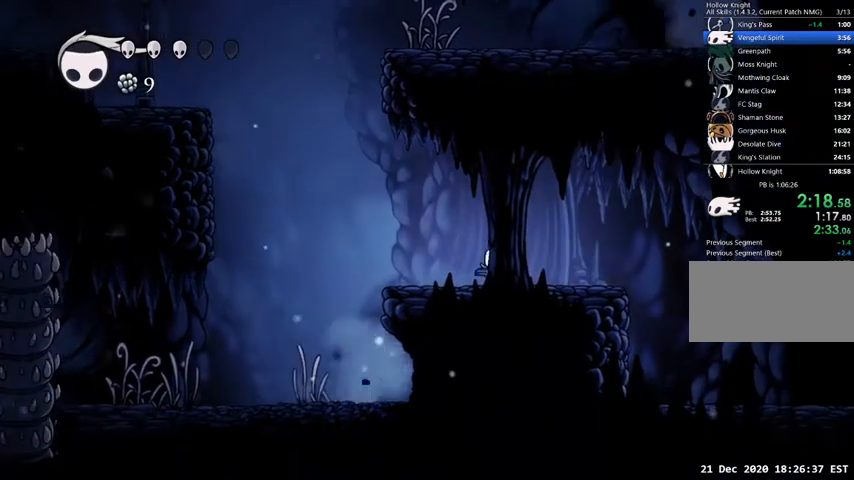
{"keys": ["right"], "events": []}
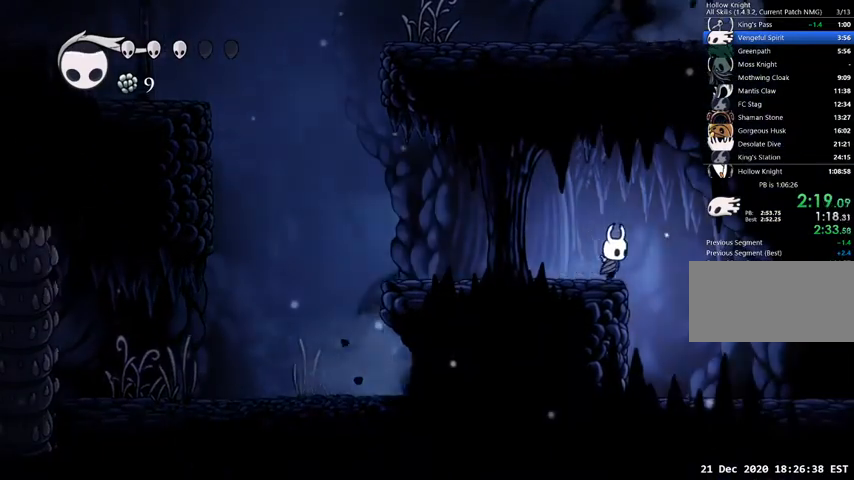
{"keys": ["right"], "events": []}
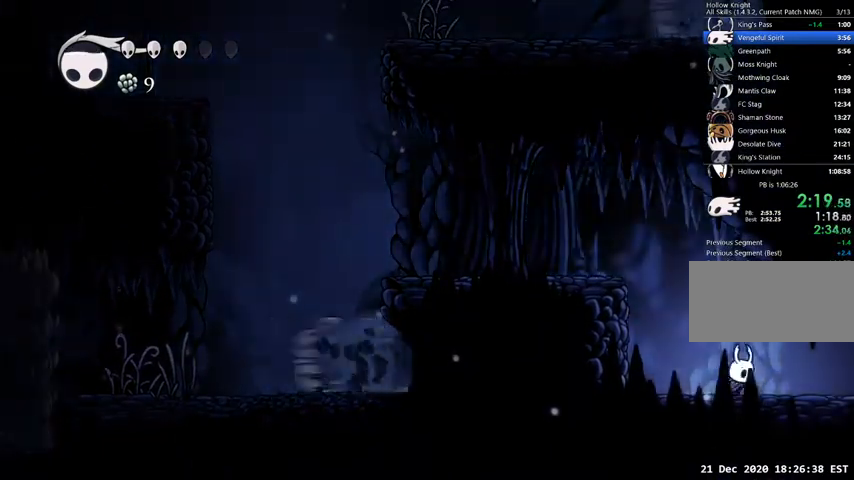
{"keys": ["right"], "events": []}
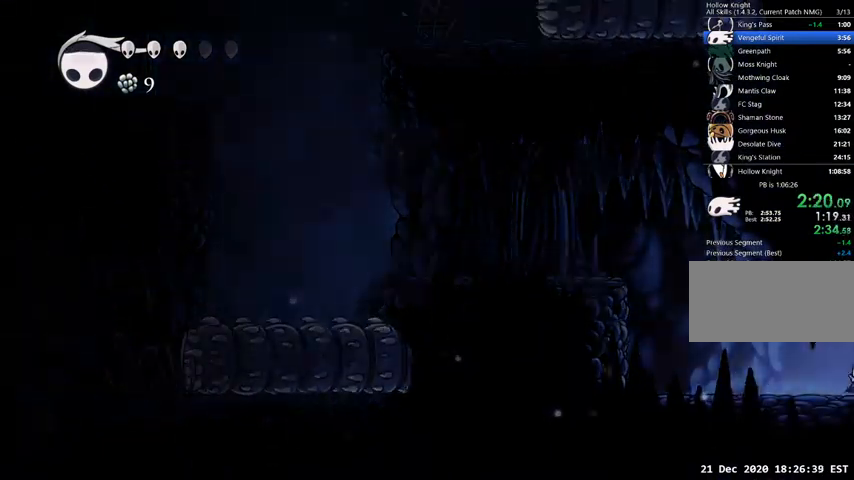
{"keys": ["right"], "events": []}
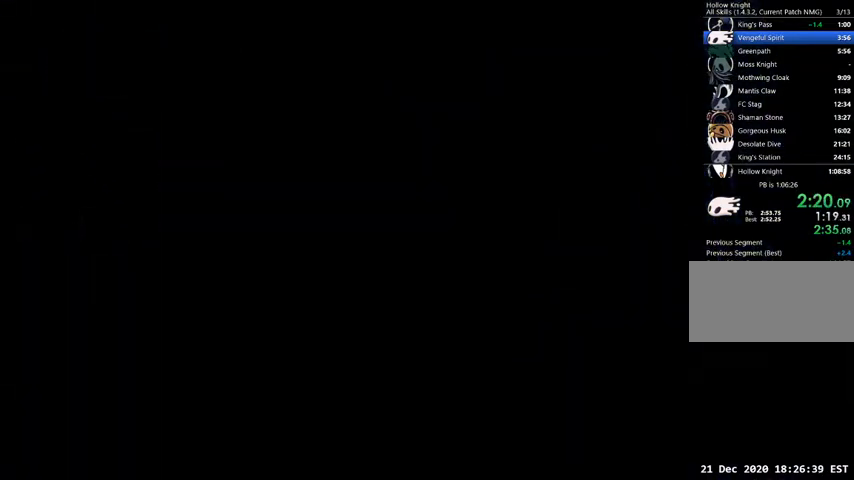
{"keys": ["right"], "events": []}
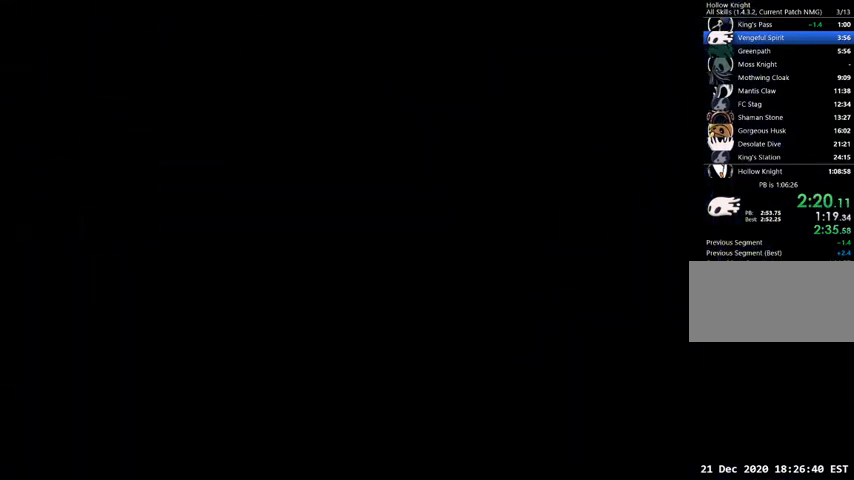
{"keys": ["right"], "events": []}
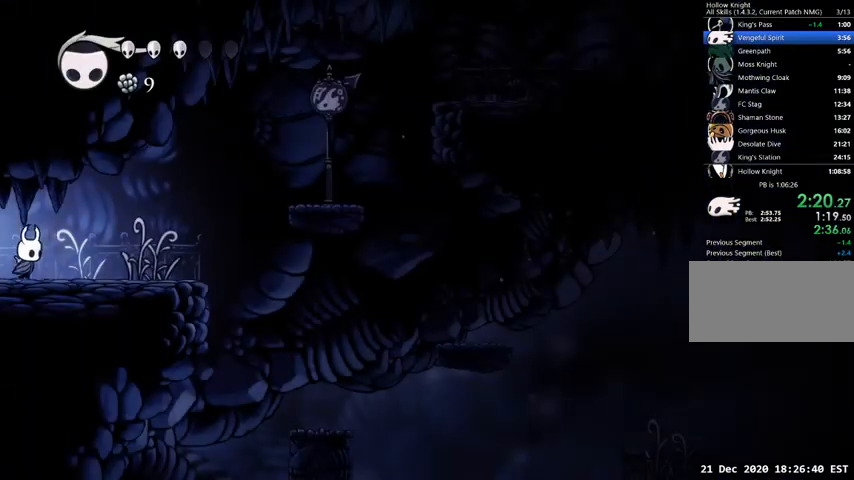
{"keys": ["right"], "events": []}
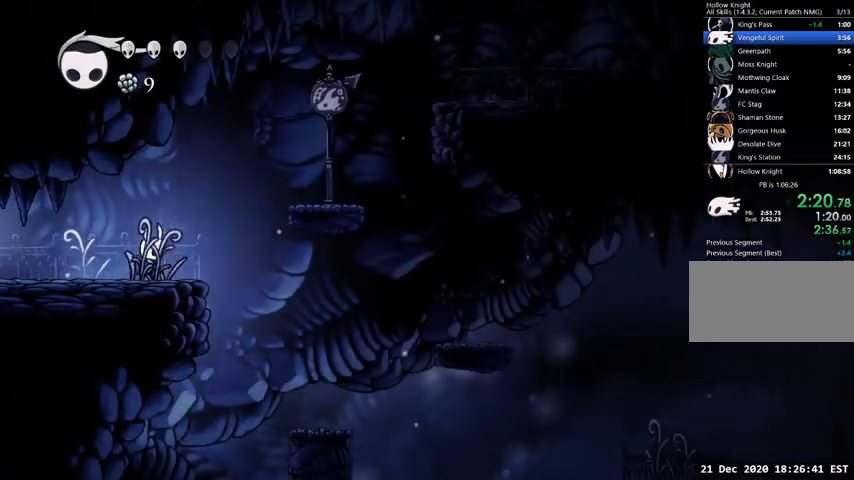
{"keys": ["right"], "events": [[100, "jump", "down"], [333, "jump", "up"]]}
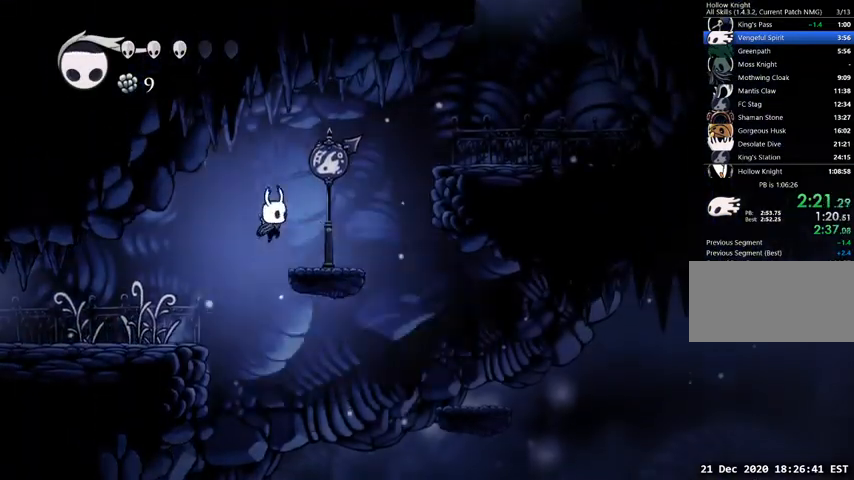
{"keys": ["jump", "right"], "events": [[167, "jump", "down"]]}
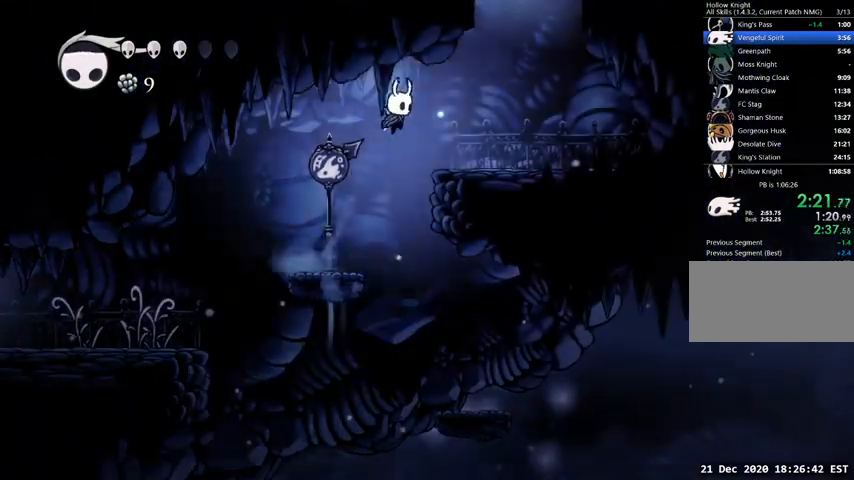
{"keys": ["jump", "left"], "events": [[33, "jump", "up"], [333, "jump", "down"], [500, "left", "down"], [500, "right", "up"]]}
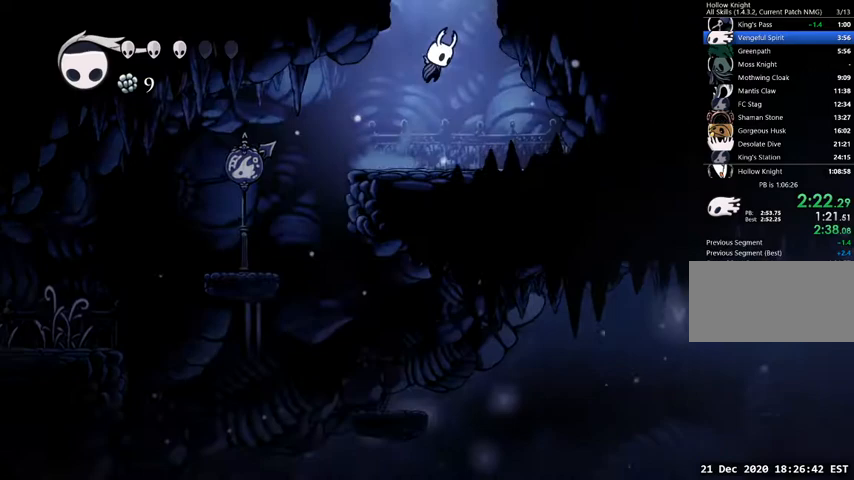
{"keys": ["jump"], "events": [[100, "left", "up"]]}
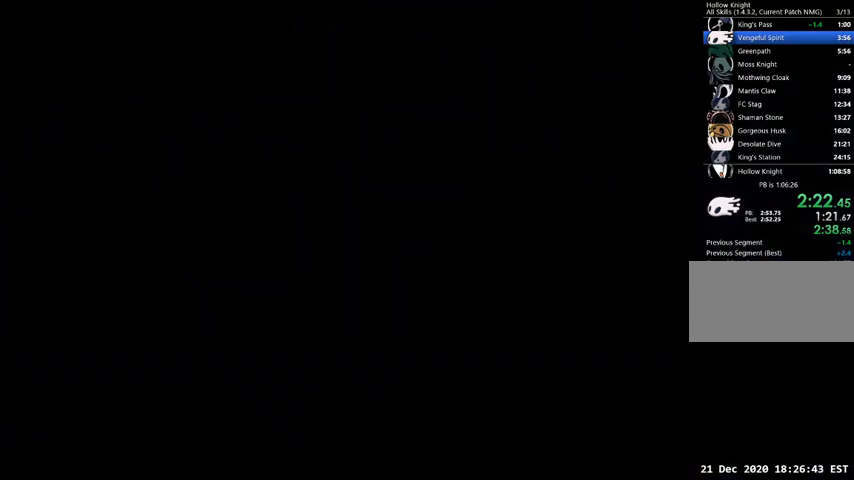
{"keys": [], "events": [[33, "jump", "up"]]}
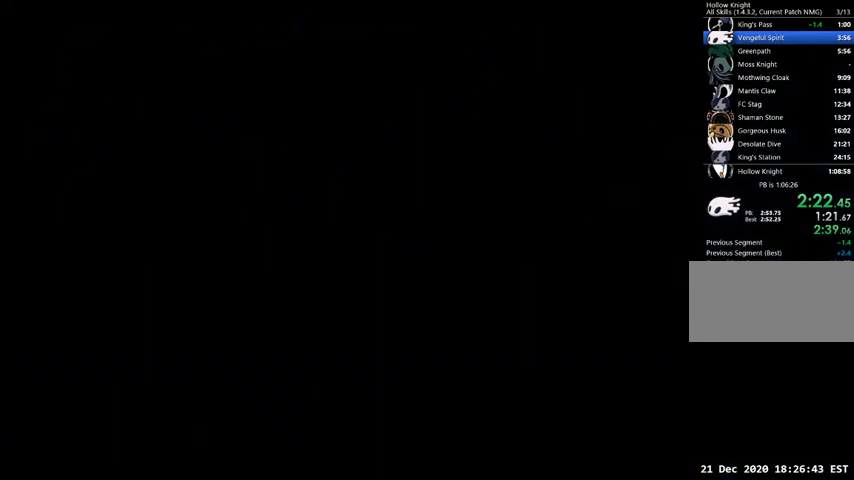
{"keys": [], "events": []}
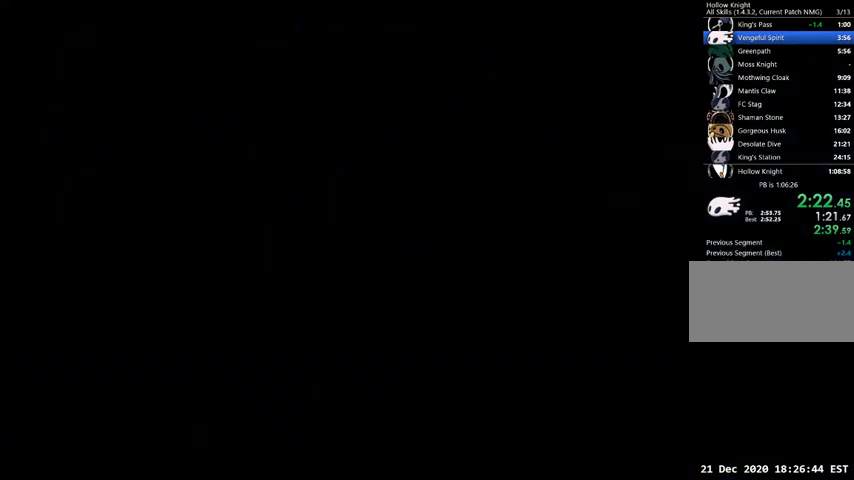
{"keys": [], "events": []}
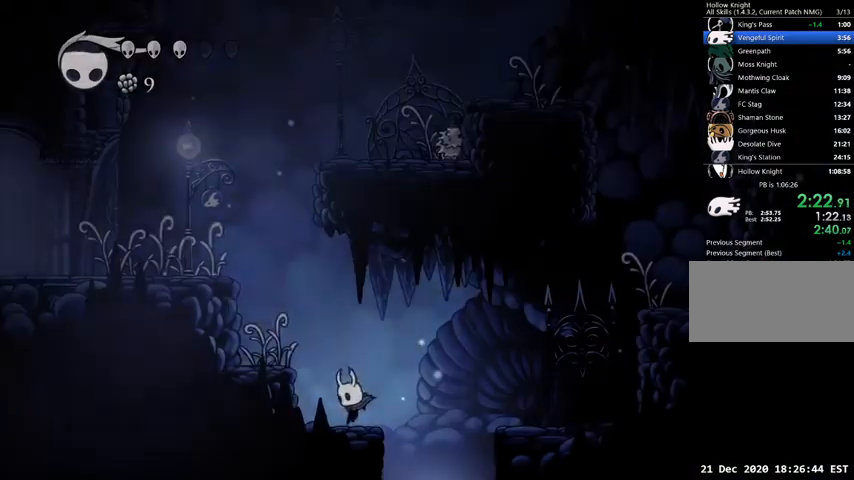
{"keys": ["left"], "events": [[33, "left", "down"], [67, "jump", "down"], [500, "jump", "up"]]}
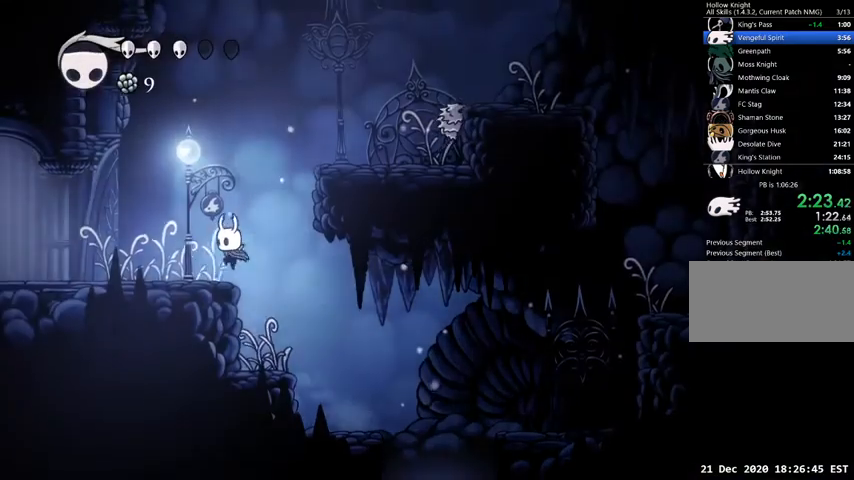
{"keys": ["right"], "events": [[100, "left", "up"], [100, "right", "down"], [133, "jump", "down"], [467, "jump", "up"]]}
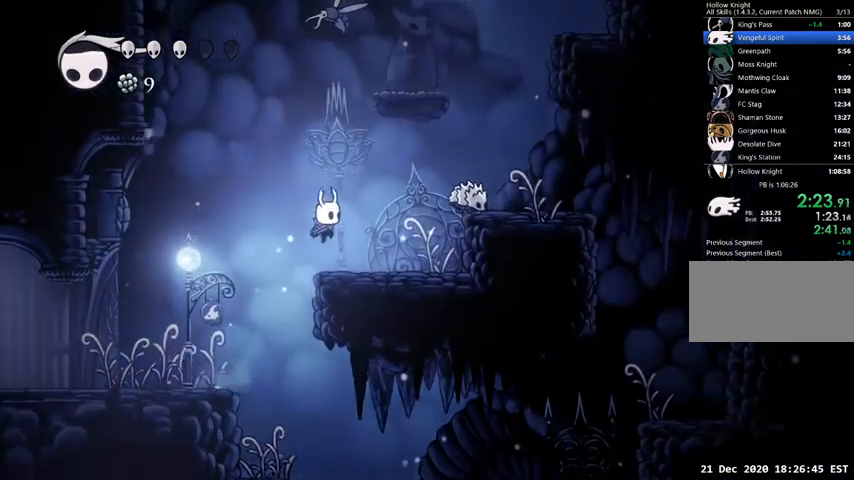
{"keys": ["jump", "right"], "events": [[400, "jump", "down"]]}
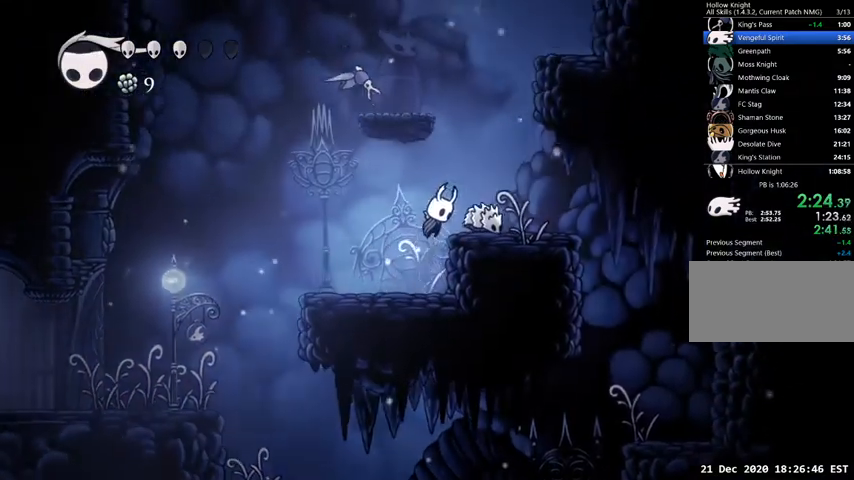
{"keys": ["jump"], "events": [[67, "jump", "up"], [167, "right", "up"], [200, "right", "down"], [267, "right", "up"], [300, "jump", "down"]]}
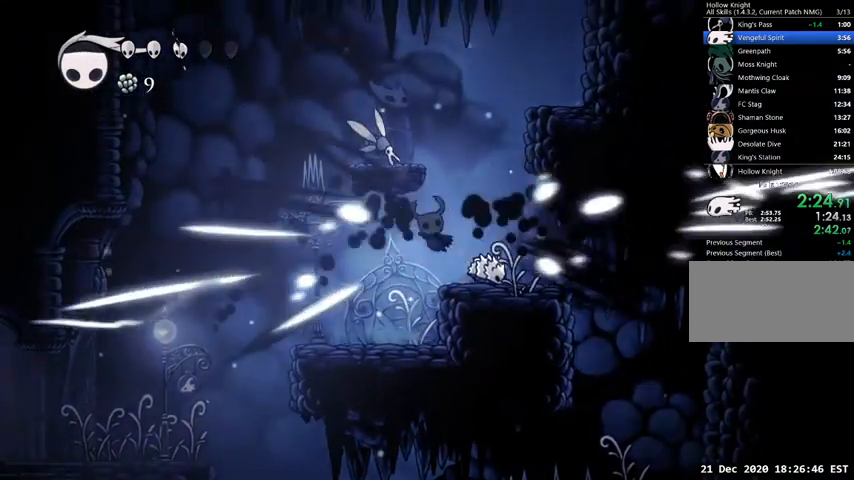
{"keys": [], "events": [[33, "jump", "up"], [33, "right", "down"], [500, "right", "up"]]}
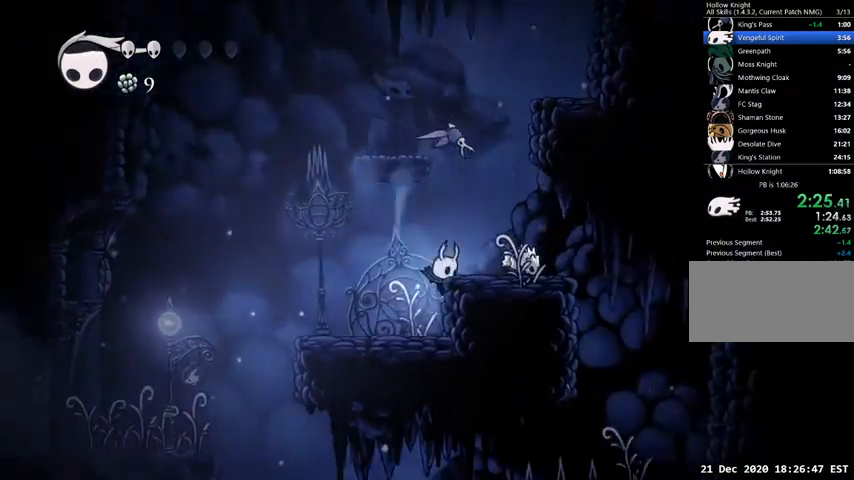
{"keys": ["left"], "events": [[300, "left", "down"]]}
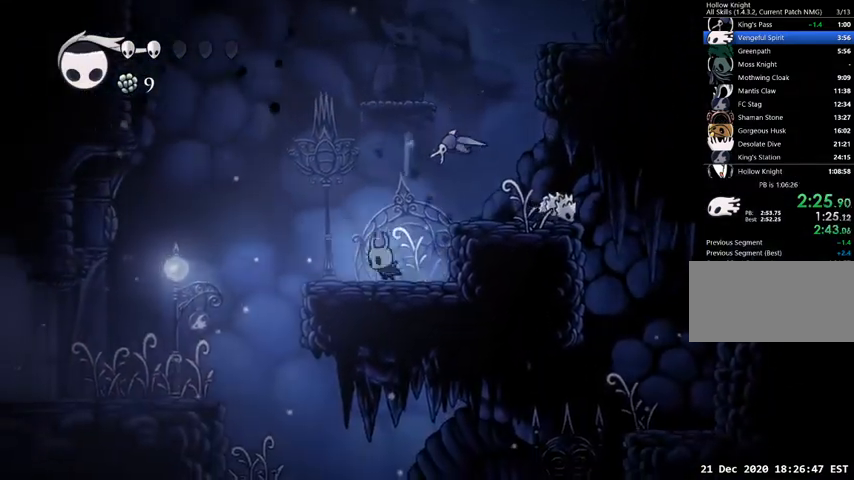
{"keys": ["jump", "right"], "events": [[33, "jump", "down"], [300, "left", "up"], [300, "right", "down"], [400, "left", "down"], [400, "right", "up"], [500, "left", "up"], [500, "right", "down"]]}
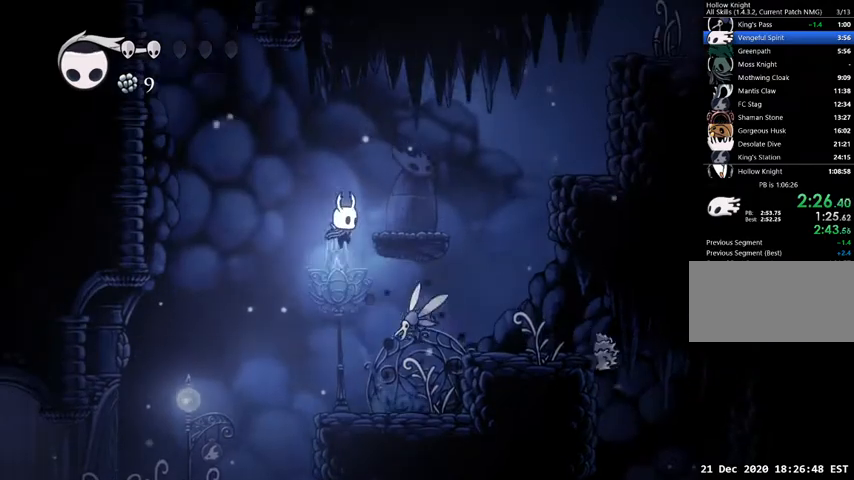
{"keys": ["down", "right"], "events": [[33, "down", "down"], [100, "right", "up"], [233, "nail", "down"], [367, "nail", "up"], [500, "jump", "up"], [500, "right", "down"]]}
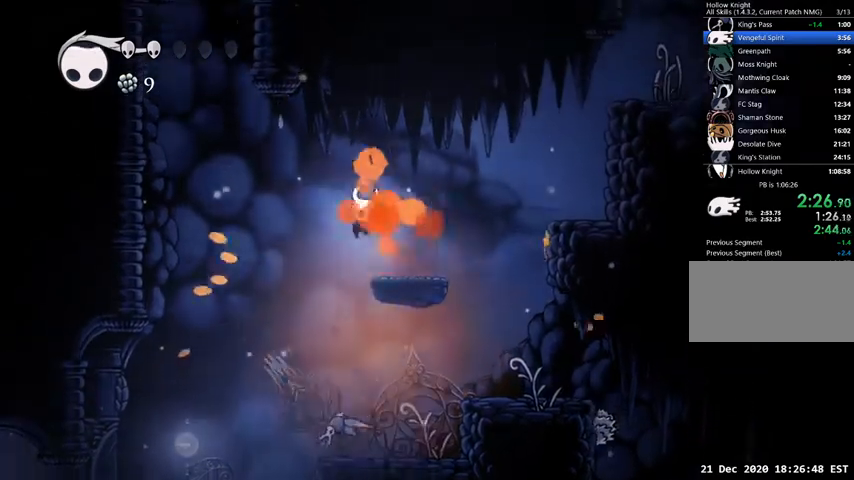
{"keys": ["jump", "right"], "events": [[67, "down", "up"], [333, "jump", "down"]]}
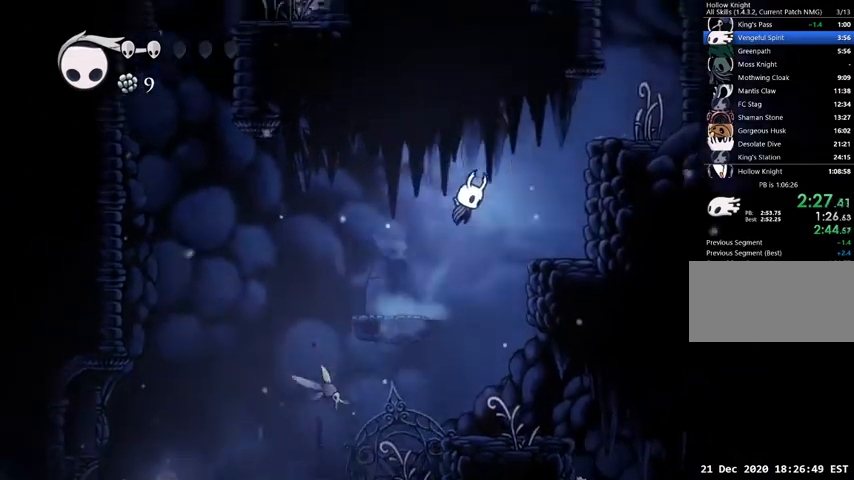
{"keys": ["jump"], "events": [[133, "jump", "up"], [500, "jump", "down"], [500, "right", "up"]]}
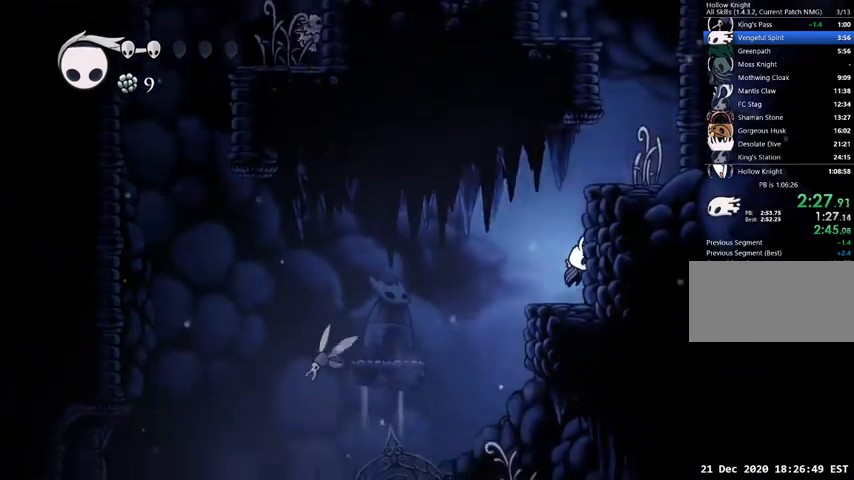
{"keys": ["right"], "events": [[233, "right", "down"], [367, "jump", "up"]]}